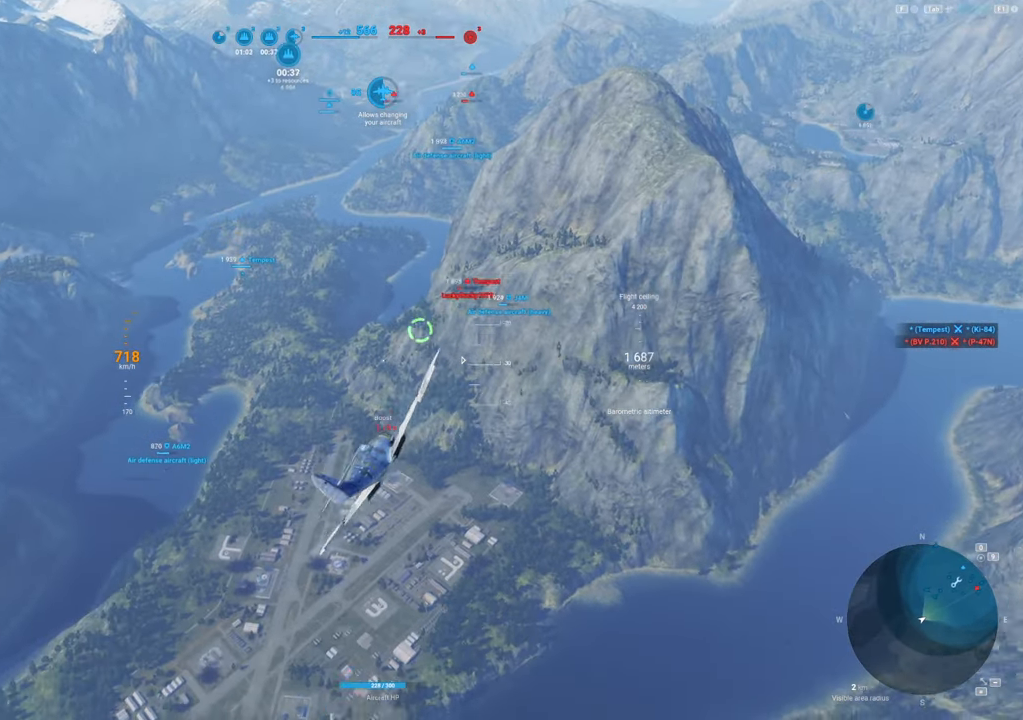
Gameplay with keyboard and mouse; each line is a JSON object with the keys and mouse buttons held at the frame after it. "events" lists presses ("down") and releases ("up") of "1", "2", "3", "4", "5", "a", "alt", "c", "caps_lock", "ctrl", "d", "e", "f", "g", "q", "r", "s", "shift", "space", "t", "tab", "v", "w", "x", "z", "mouse_left", "mouse_wheel" and "mouse_right" between this image and that frame as [ms after this image, input, new state], when the widget could be followed in between. "mouse_left", "mouse_wheel", "mouse_right" = the "left", "wheel", "right" buttons of the "mouse" list. No other keys are recorded. "wheel" means that the mouse wheel is clicked or scrolled. "mouse_move" is the direction in which the mouse moves at that frame (one of eight, or "still"), when it could be read.
{"keys": [], "mouse": [], "mouse_move": "still", "events": []}
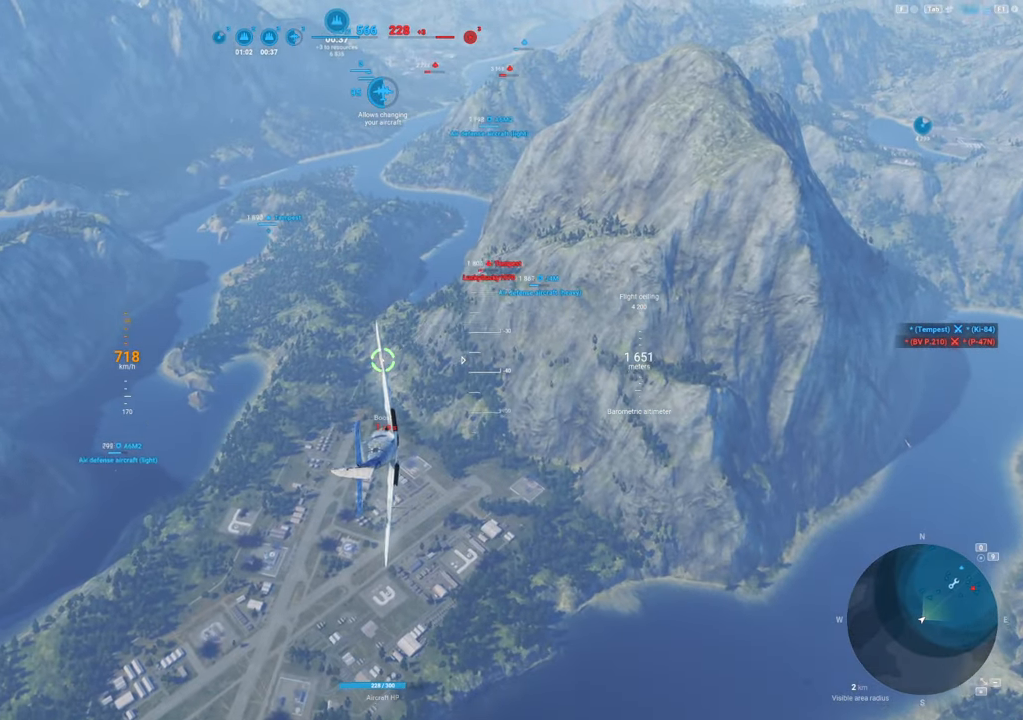
{"keys": ["d"], "mouse": [], "mouse_move": "still", "events": [[184, "d", "down"]]}
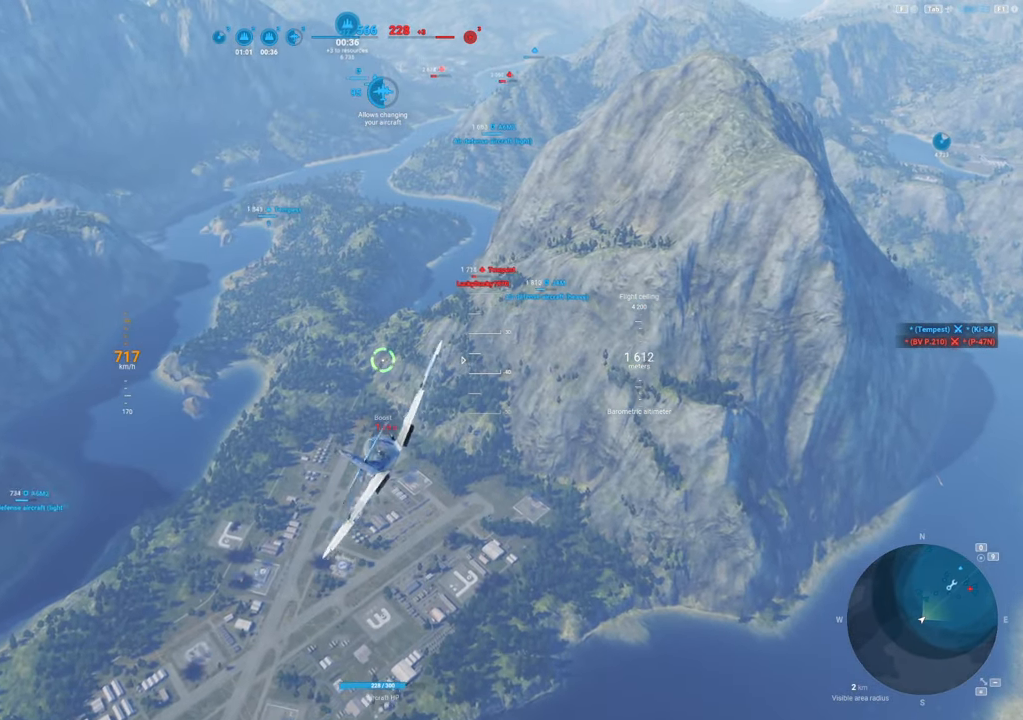
{"keys": ["d"], "mouse": [], "mouse_move": "still", "events": []}
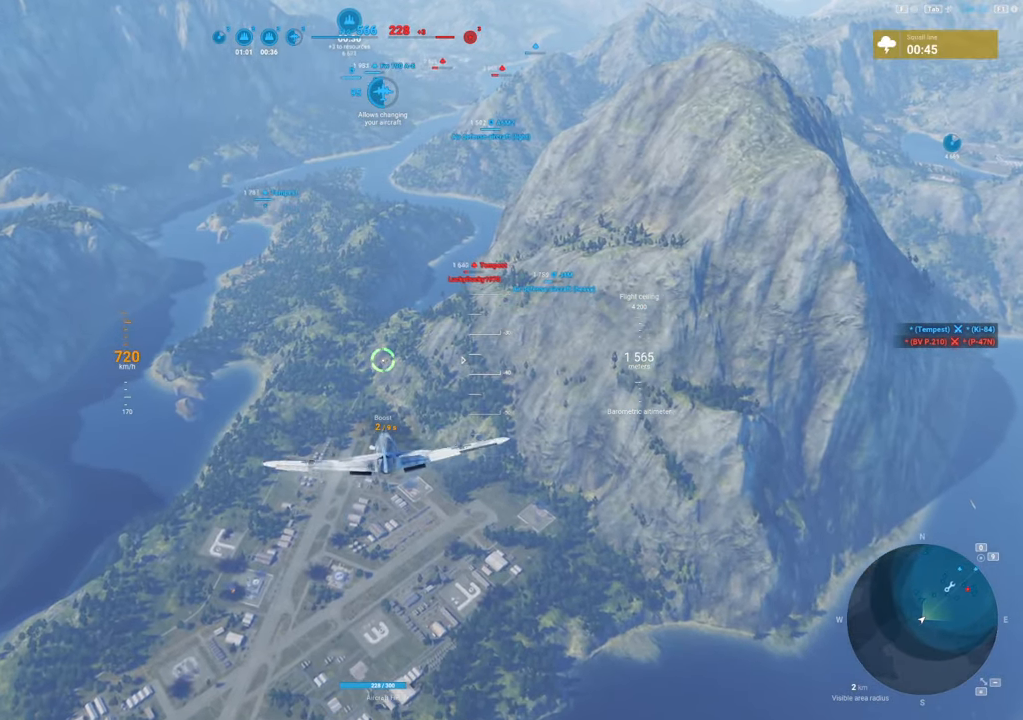
{"keys": [], "mouse": [], "mouse_move": "still", "events": [[300, "d", "up"]]}
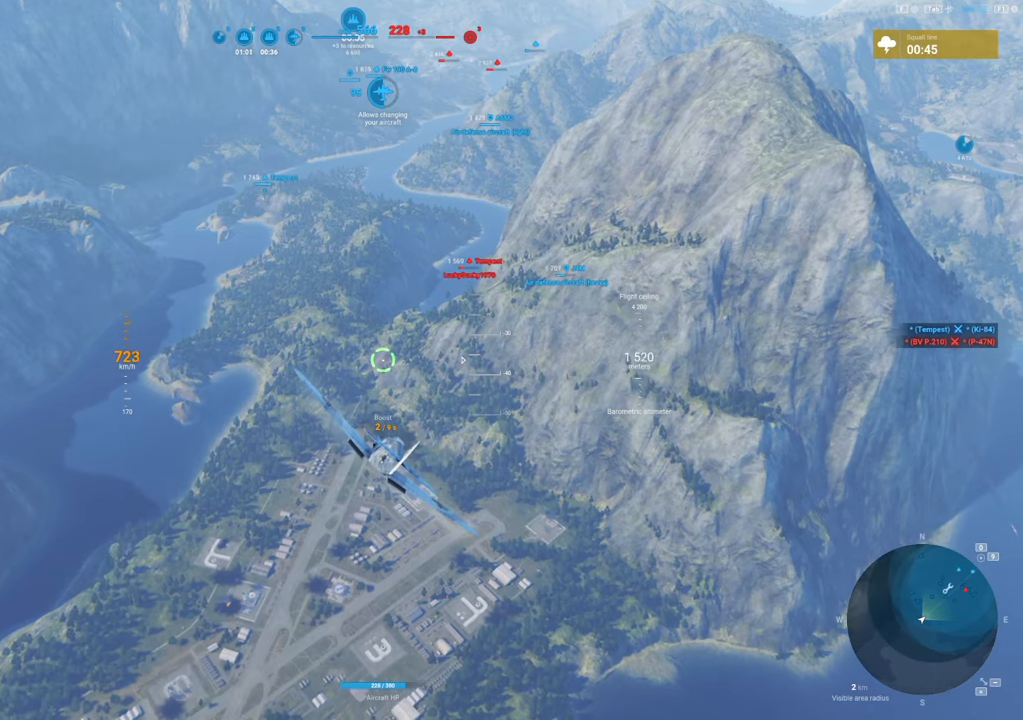
{"keys": ["a"], "mouse": [], "mouse_move": "up", "events": [[267, "a", "down"]]}
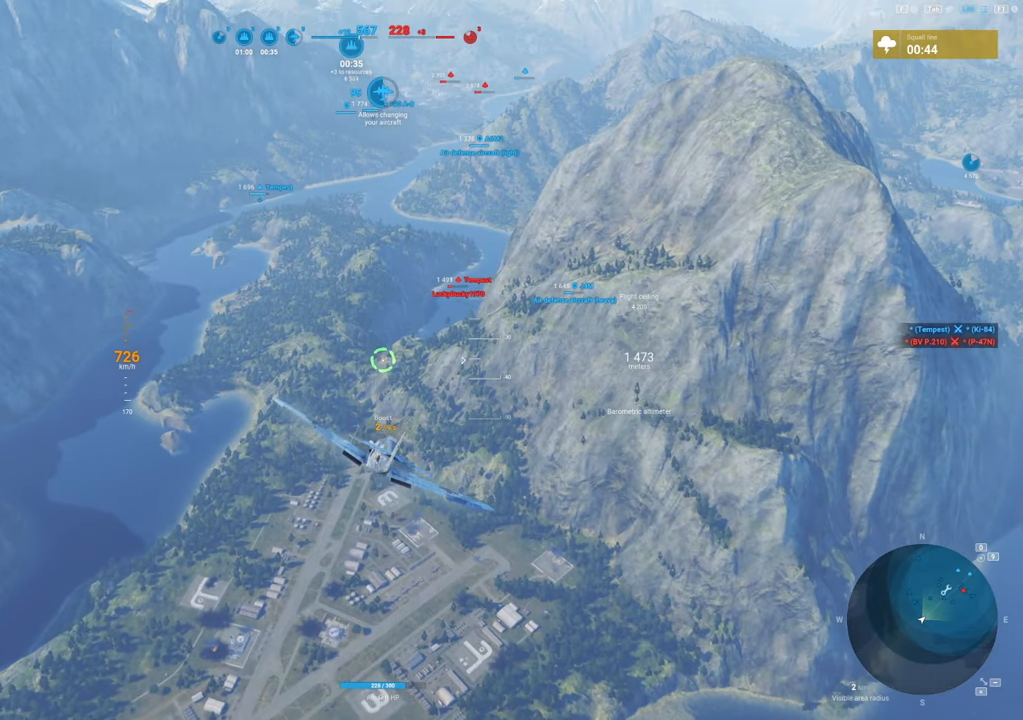
{"keys": [], "mouse": [], "mouse_move": "still", "events": [[50, "a", "up"]]}
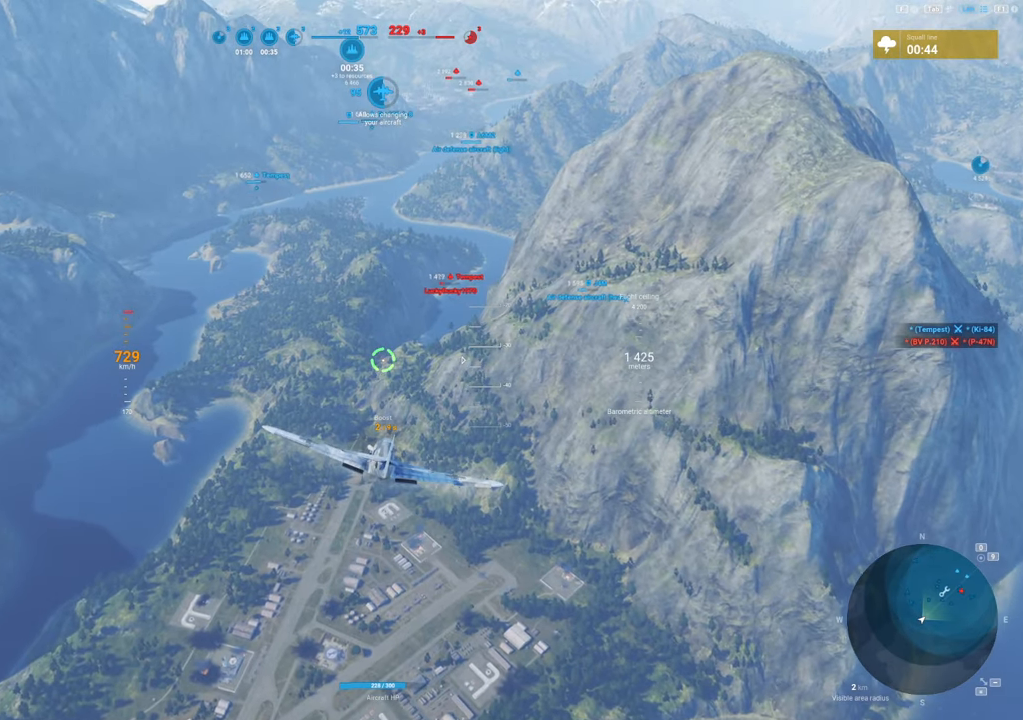
{"keys": [], "mouse": [], "mouse_move": "left", "events": []}
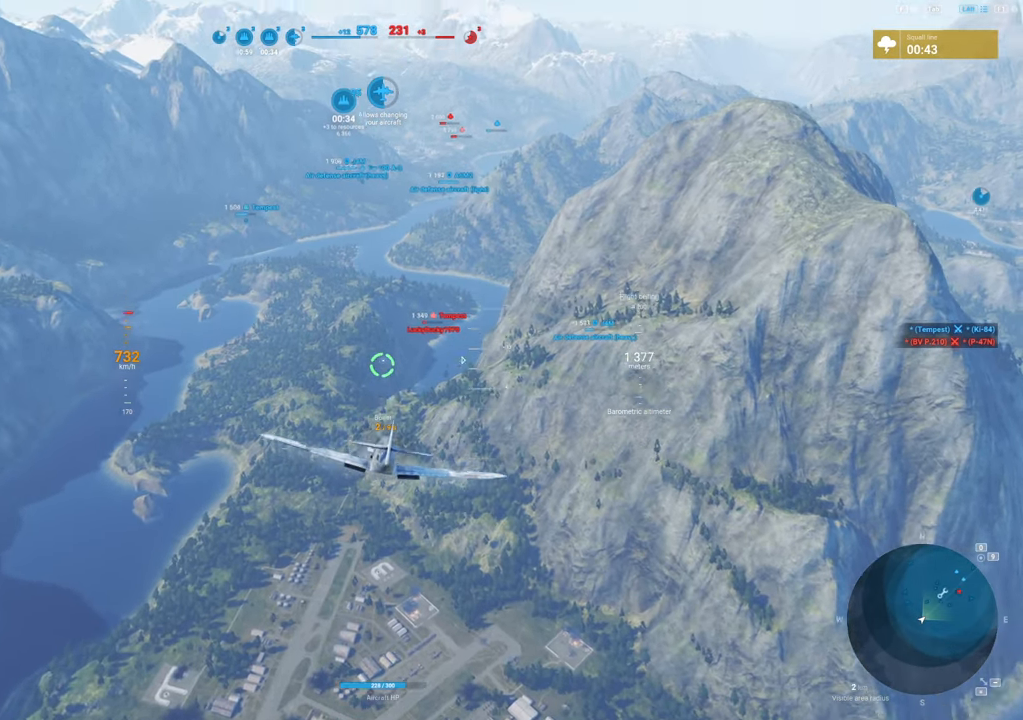
{"keys": ["shift"], "mouse": [], "mouse_move": "still", "events": [[500, "shift", "down"]]}
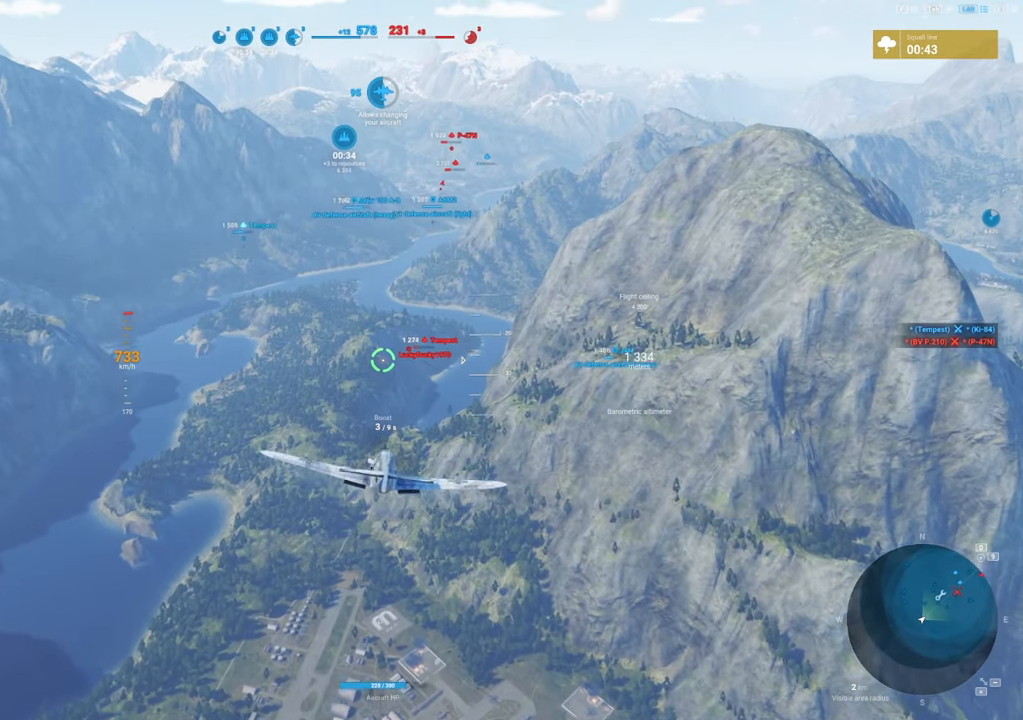
{"keys": ["shift"], "mouse": [], "mouse_move": "still", "events": []}
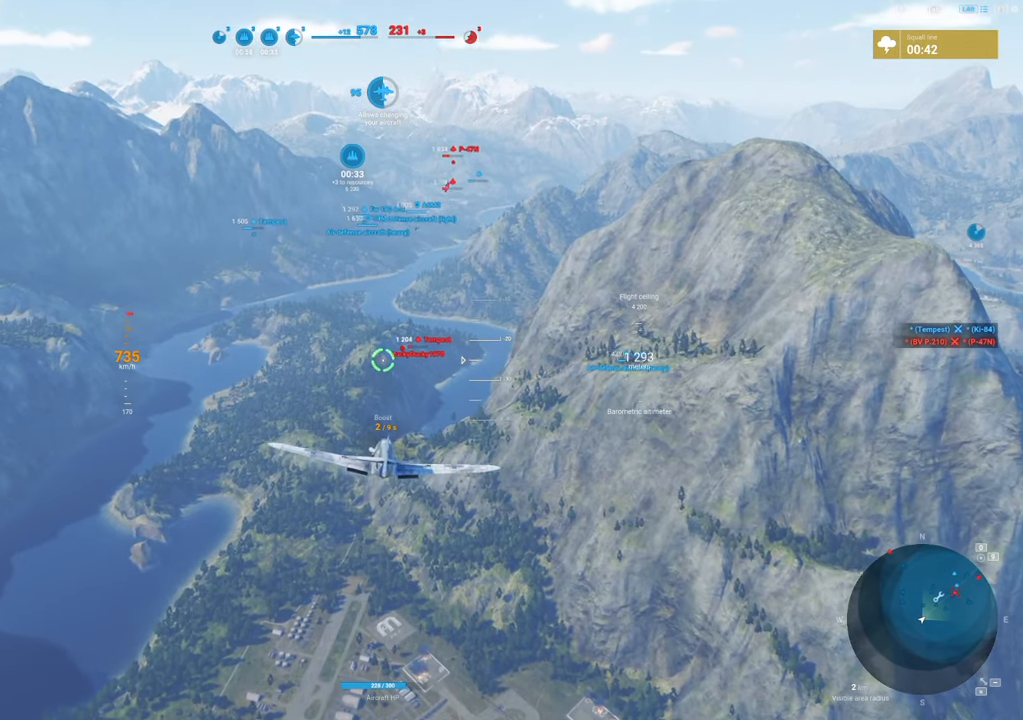
{"keys": ["shift"], "mouse": [], "mouse_move": "still", "events": []}
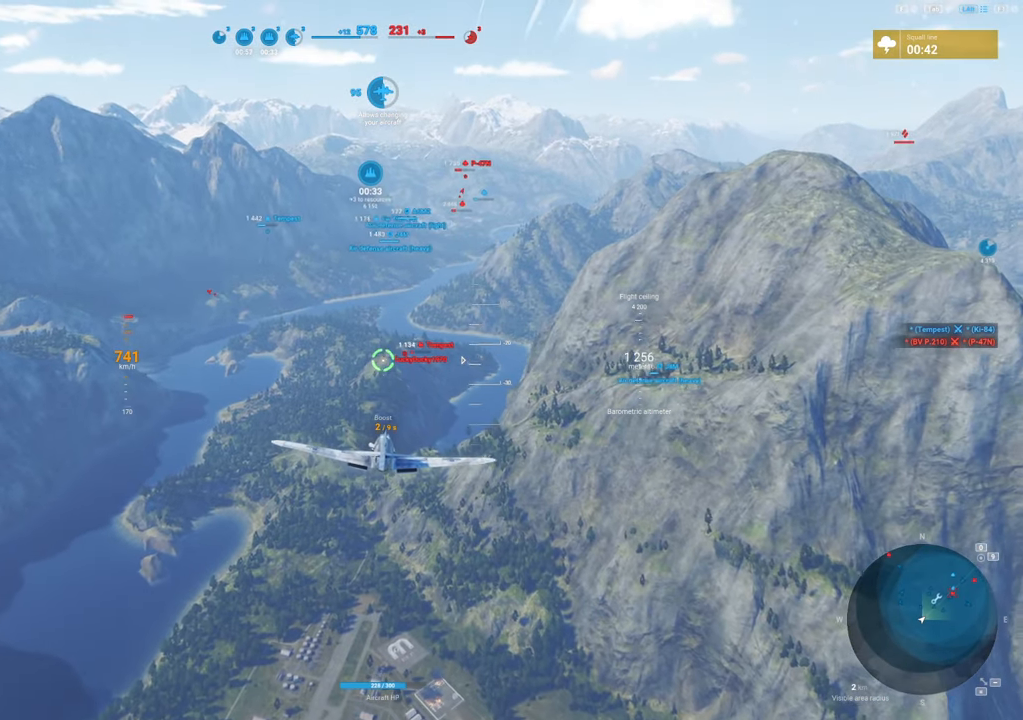
{"keys": [], "mouse": [], "mouse_move": "still", "events": [[367, "shift", "up"]]}
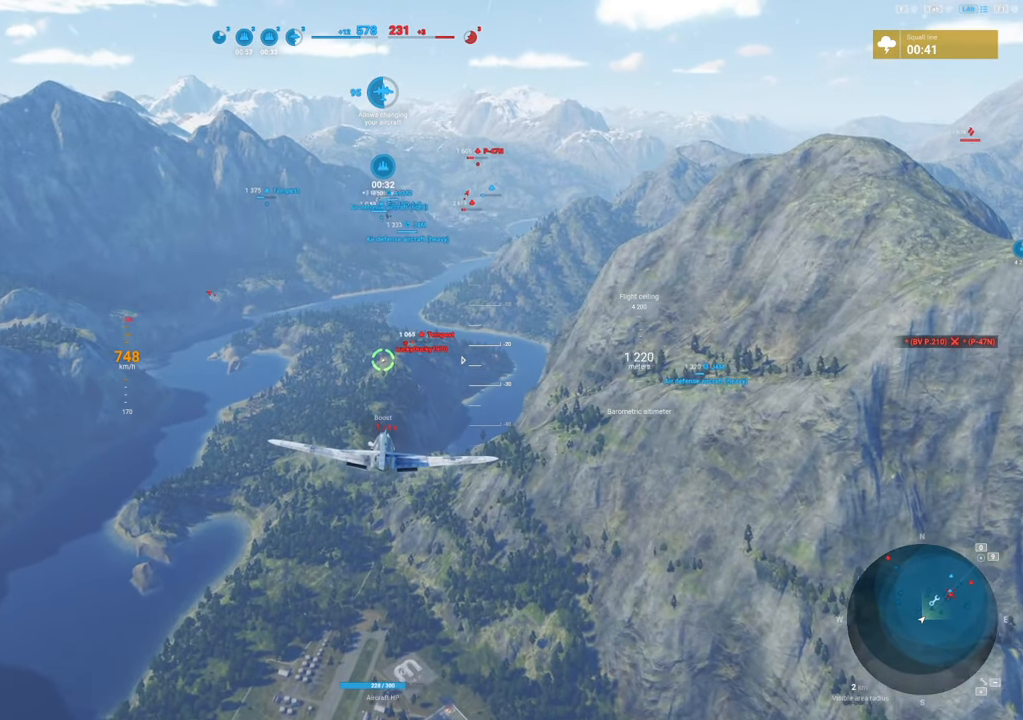
{"keys": [], "mouse": [], "mouse_move": "still", "events": []}
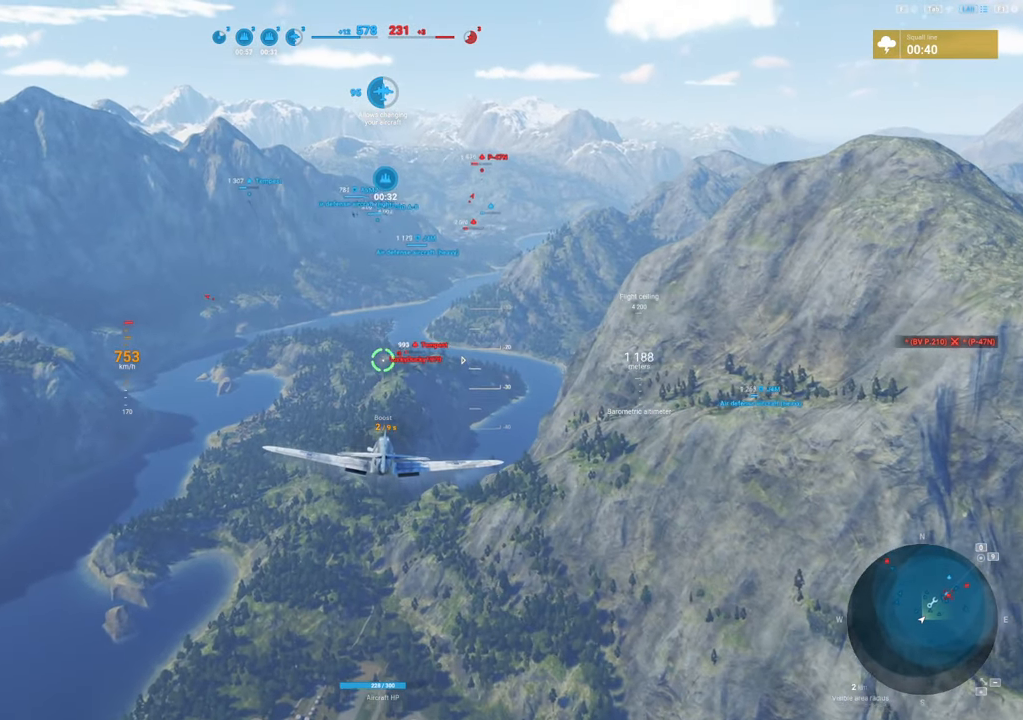
{"keys": [], "mouse": [], "mouse_move": "still", "events": []}
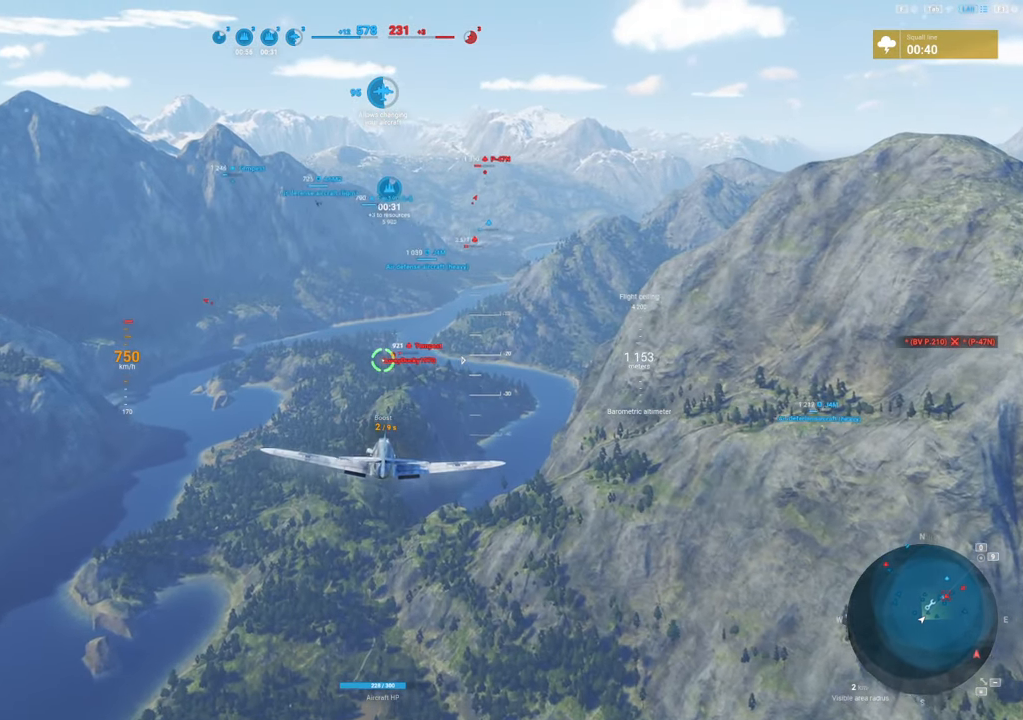
{"keys": ["a"], "mouse": [], "mouse_move": "still", "events": [[367, "a", "down"]]}
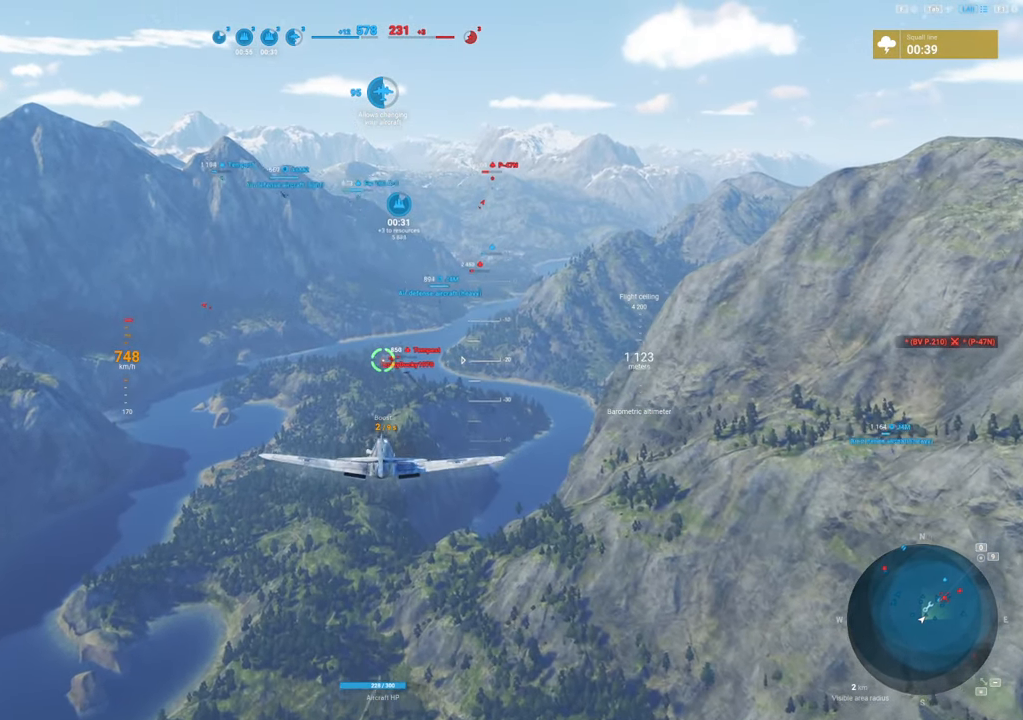
{"keys": [], "mouse": [], "mouse_move": "still", "events": [[250, "a", "up"]]}
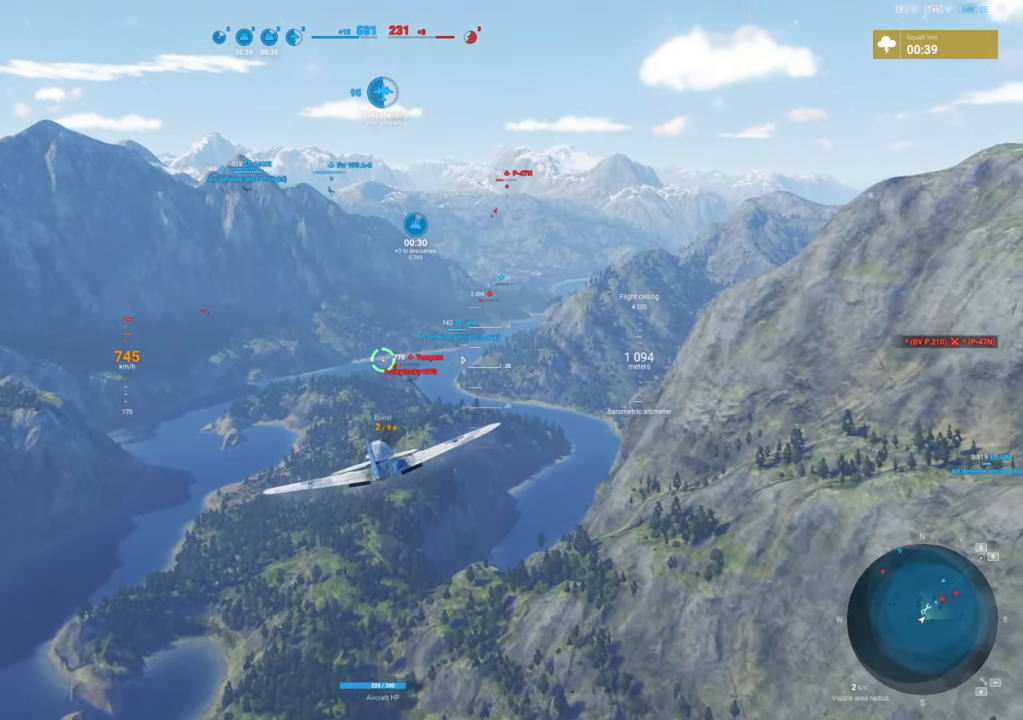
{"keys": [], "mouse": [], "mouse_move": "still", "events": []}
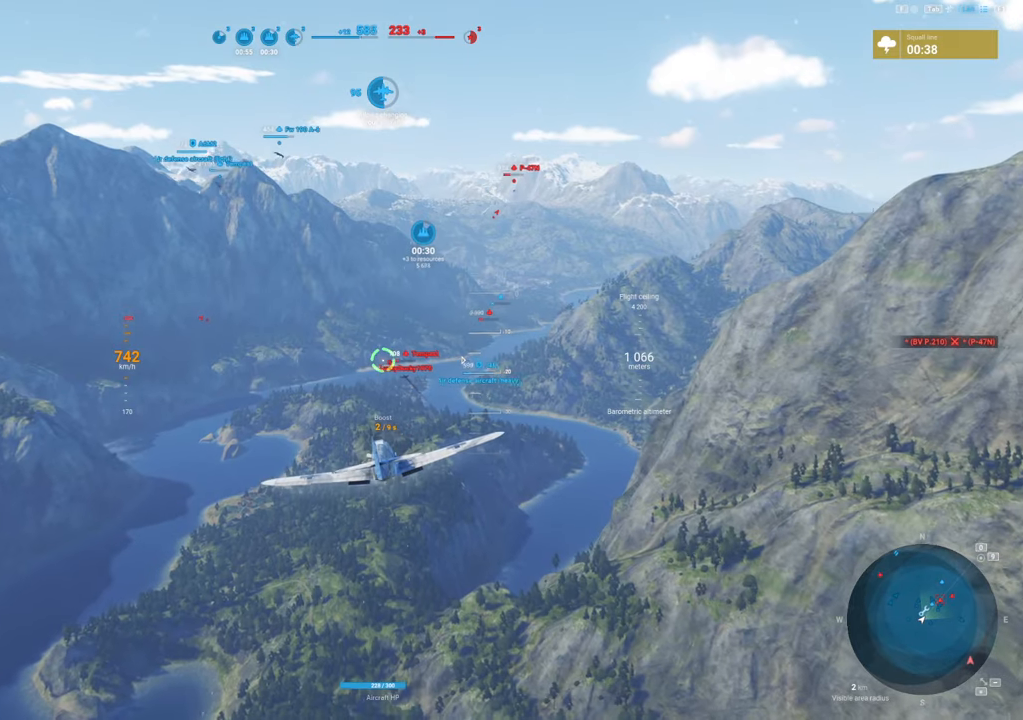
{"keys": ["a"], "mouse": ["left"], "mouse_move": "still", "events": [[450, "mouse_left", "down"], [500, "a", "down"]]}
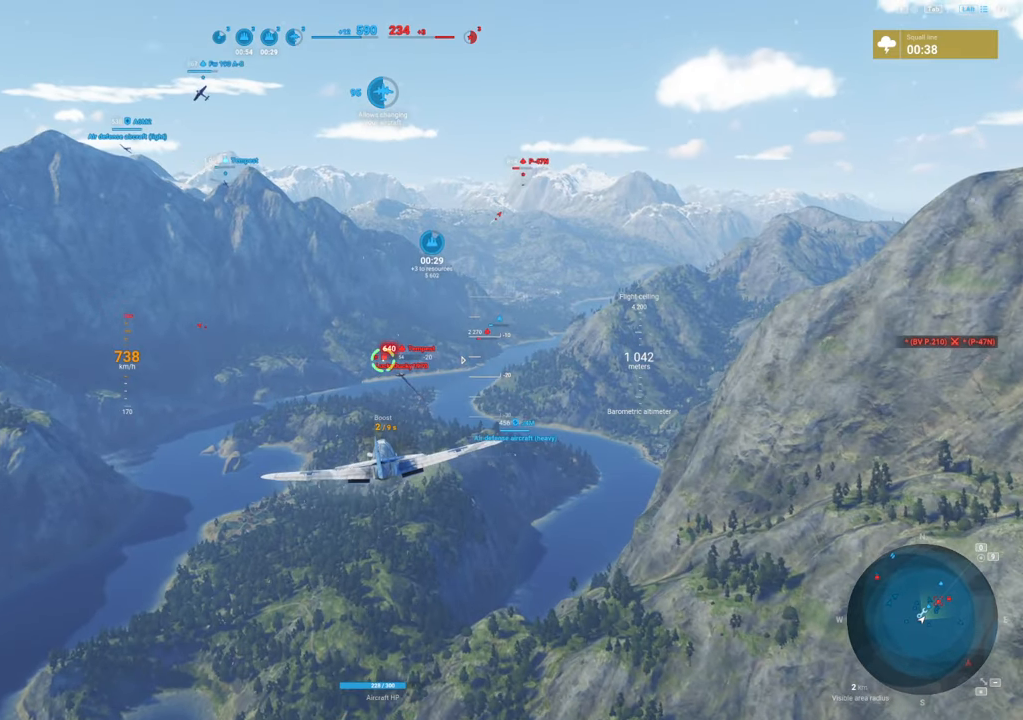
{"keys": ["a"], "mouse": ["left"], "mouse_move": "up-left", "events": [[200, "a", "up"], [384, "a", "down"]]}
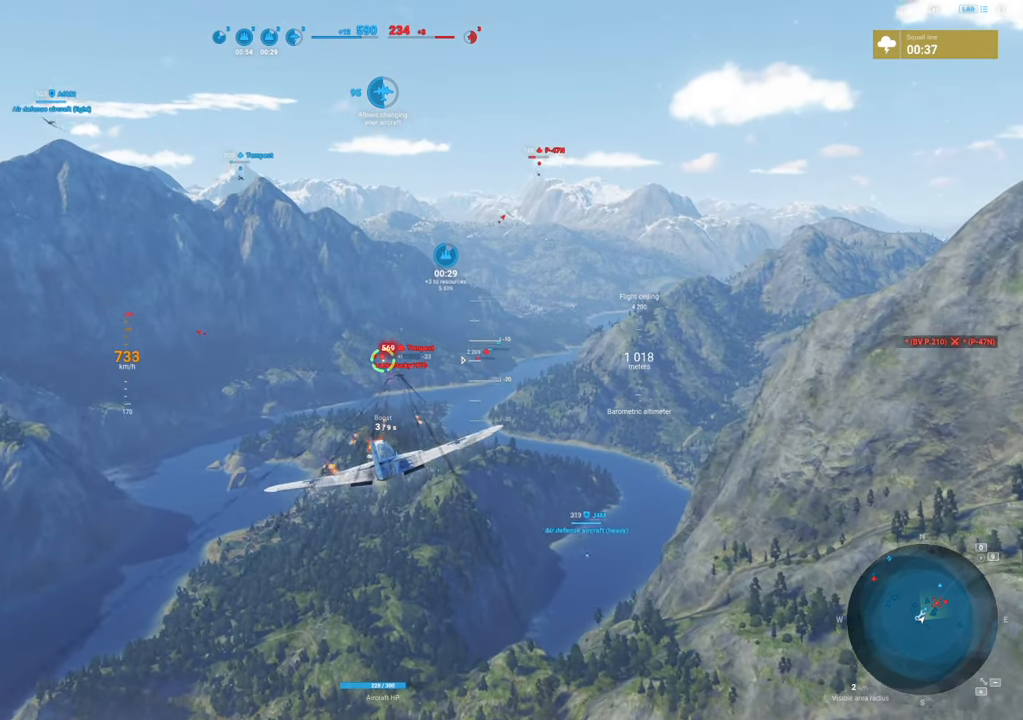
{"keys": ["a"], "mouse": ["left"], "mouse_move": "still", "events": [[17, "a", "up"], [217, "a", "down"], [350, "a", "up"], [484, "a", "down"]]}
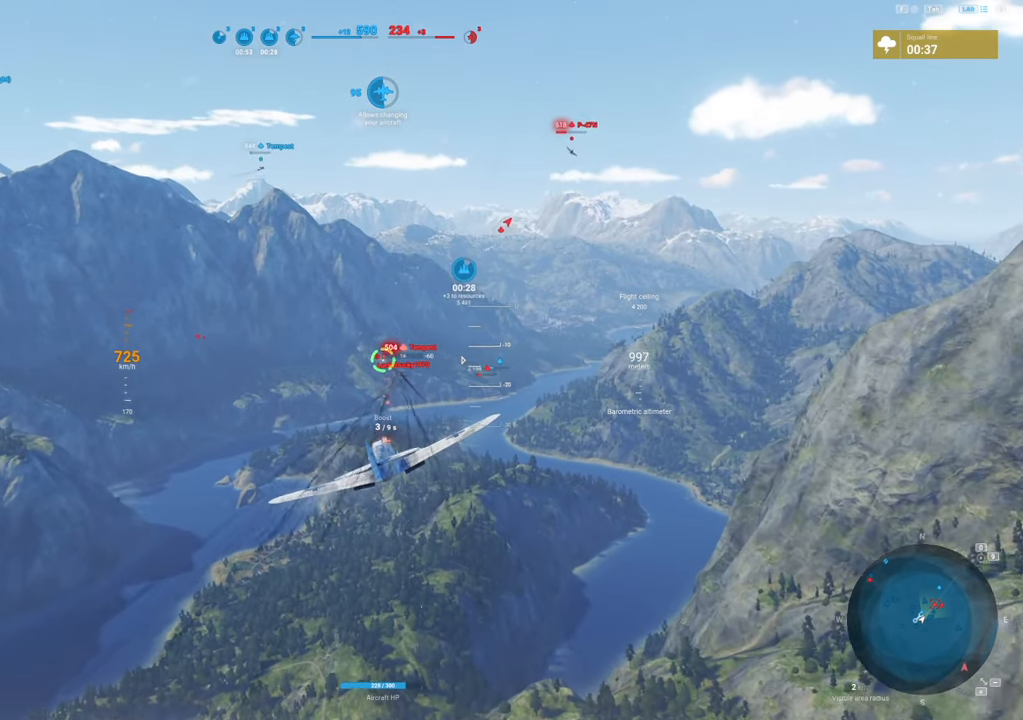
{"keys": [], "mouse": ["left"], "mouse_move": "still", "events": [[84, "a", "up"]]}
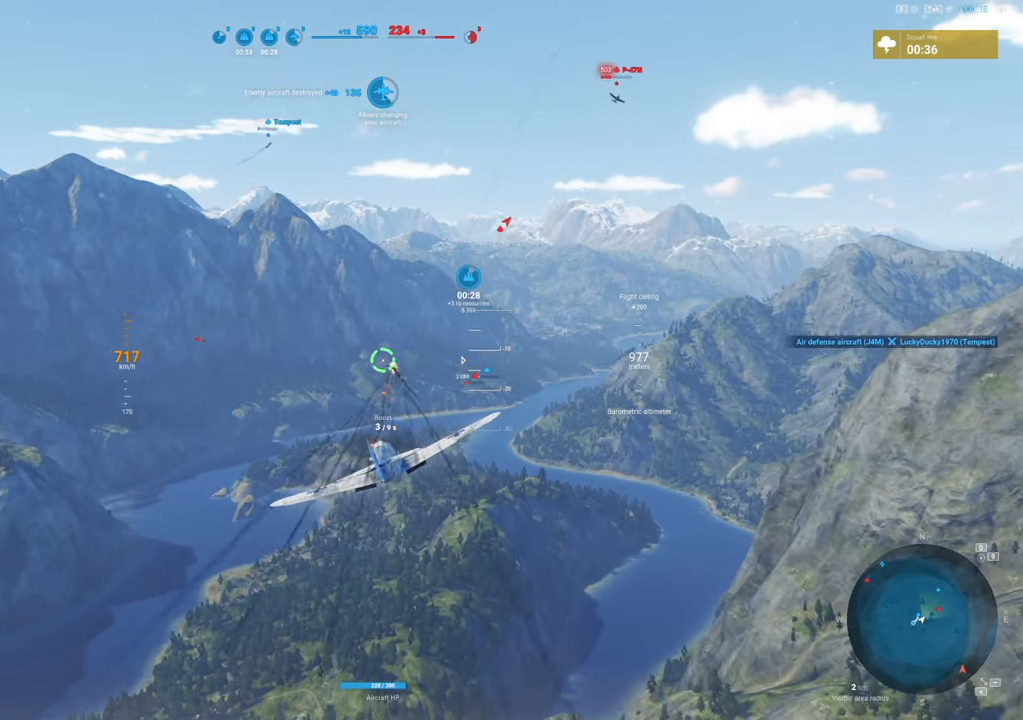
{"keys": ["s"], "mouse": [], "mouse_move": "right", "events": [[100, "mouse_left", "up"], [100, "s", "down"]]}
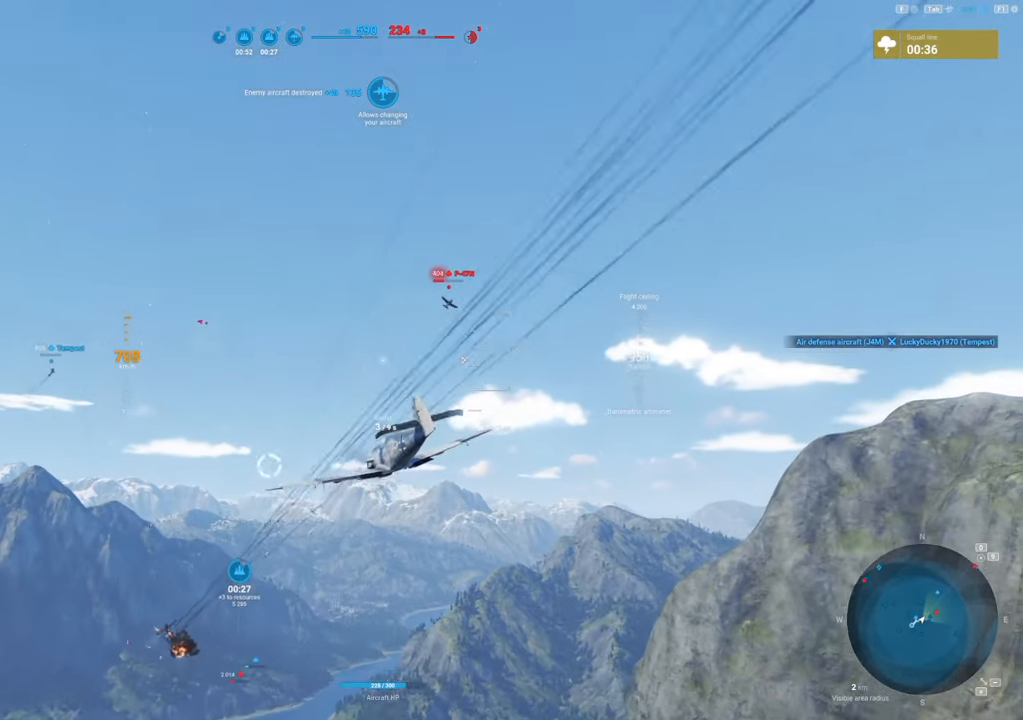
{"keys": ["s"], "mouse": [], "mouse_move": "still", "events": []}
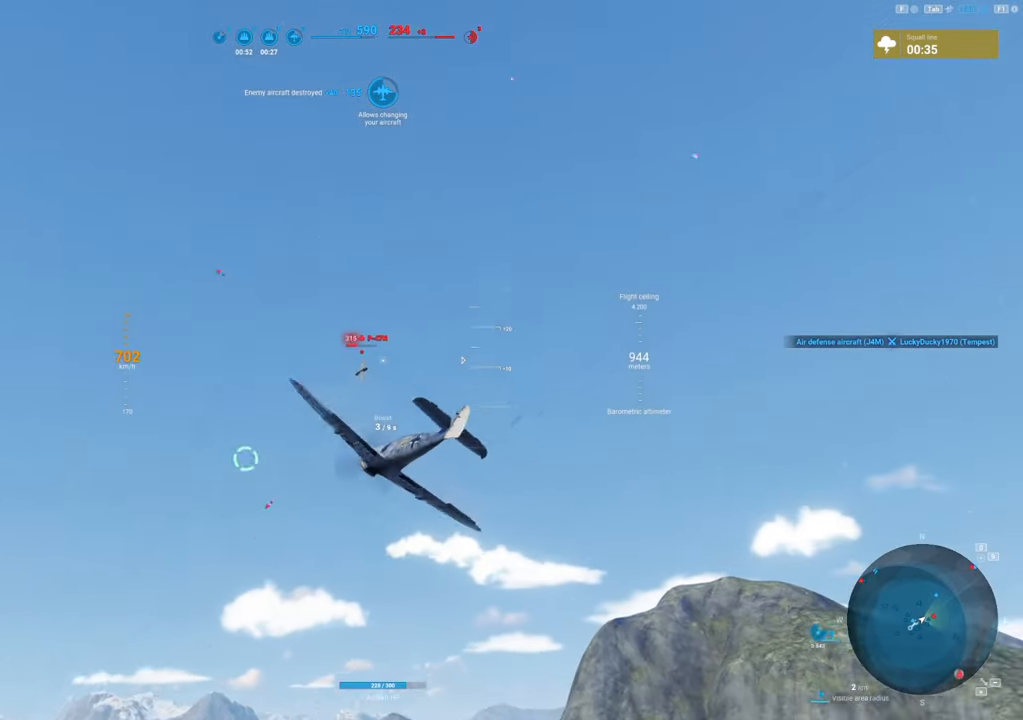
{"keys": ["q", "s"], "mouse": [], "mouse_move": "still", "events": [[217, "q", "down"]]}
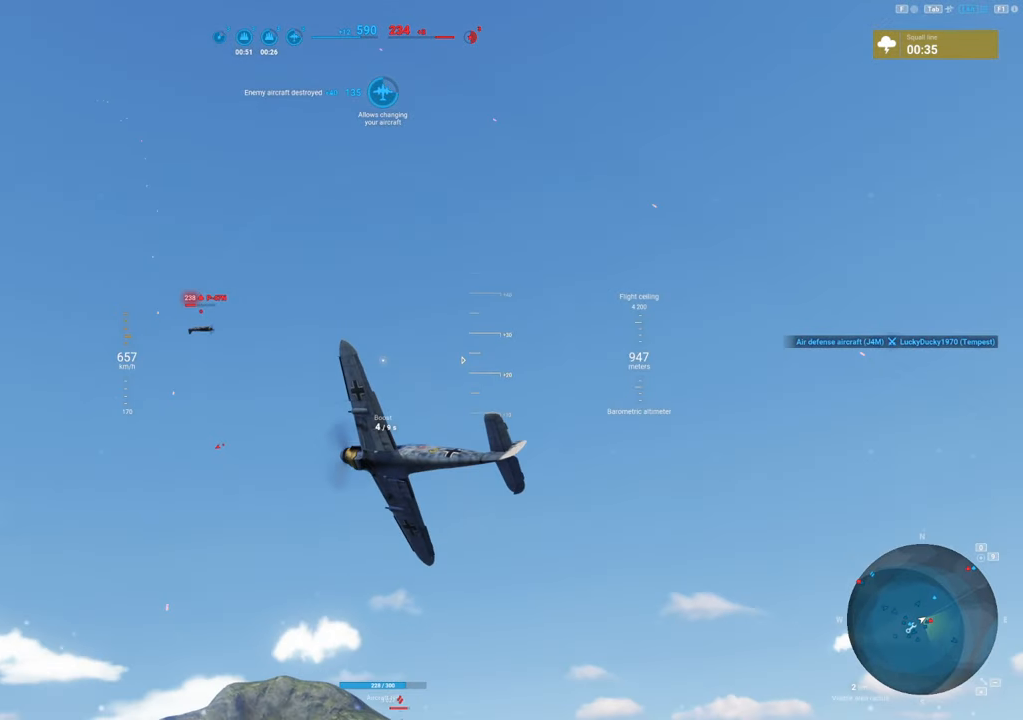
{"keys": ["q", "s"], "mouse": [], "mouse_move": "down", "events": []}
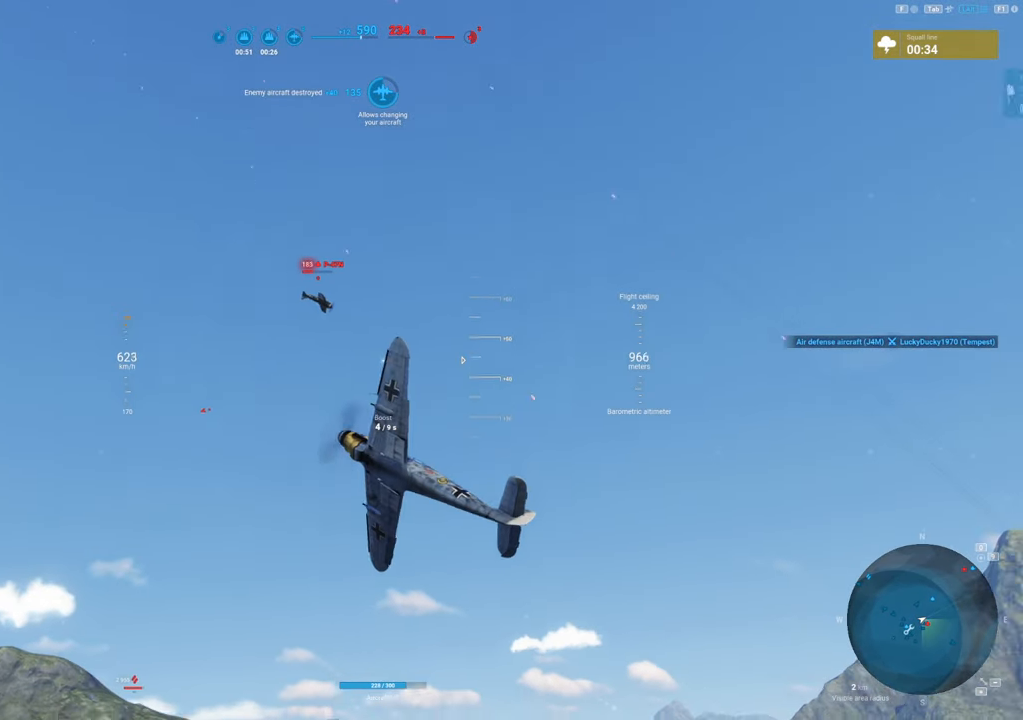
{"keys": ["q", "s"], "mouse": [], "mouse_move": "down", "events": []}
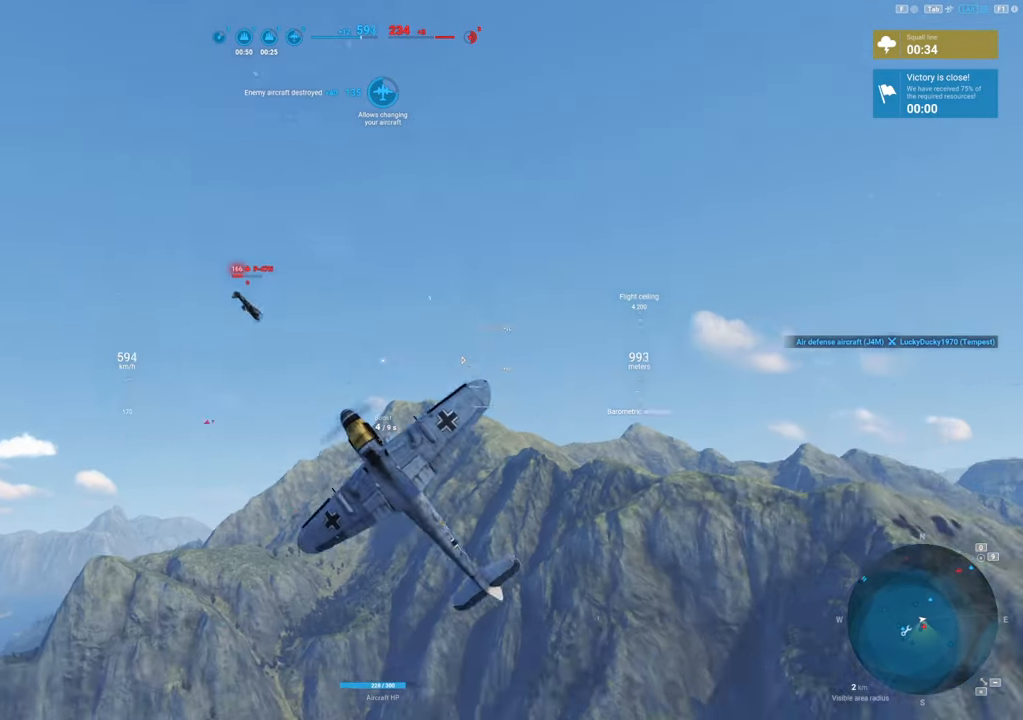
{"keys": ["q", "s"], "mouse": [], "mouse_move": "right", "events": []}
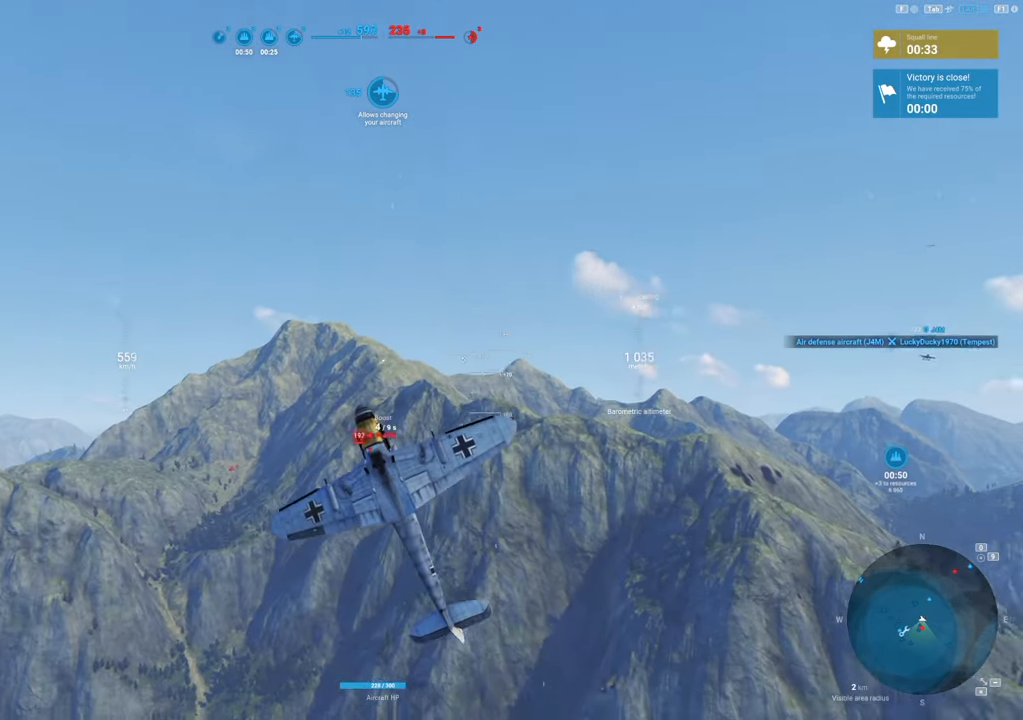
{"keys": ["q", "s"], "mouse": [], "mouse_move": "right", "events": []}
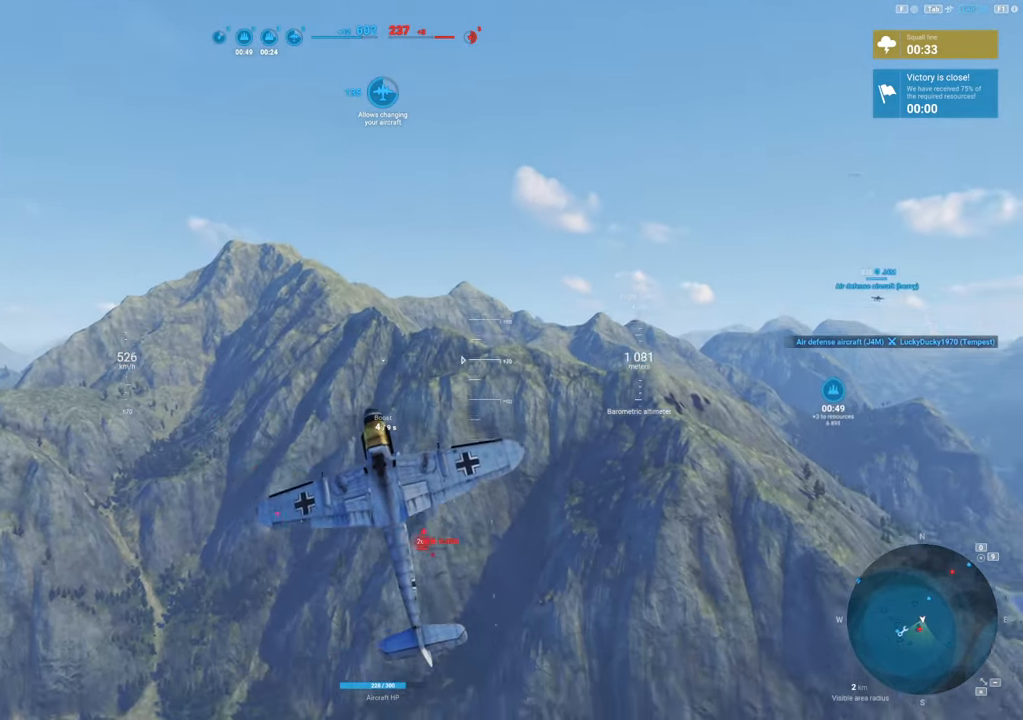
{"keys": ["q", "s"], "mouse": [], "mouse_move": "right", "events": []}
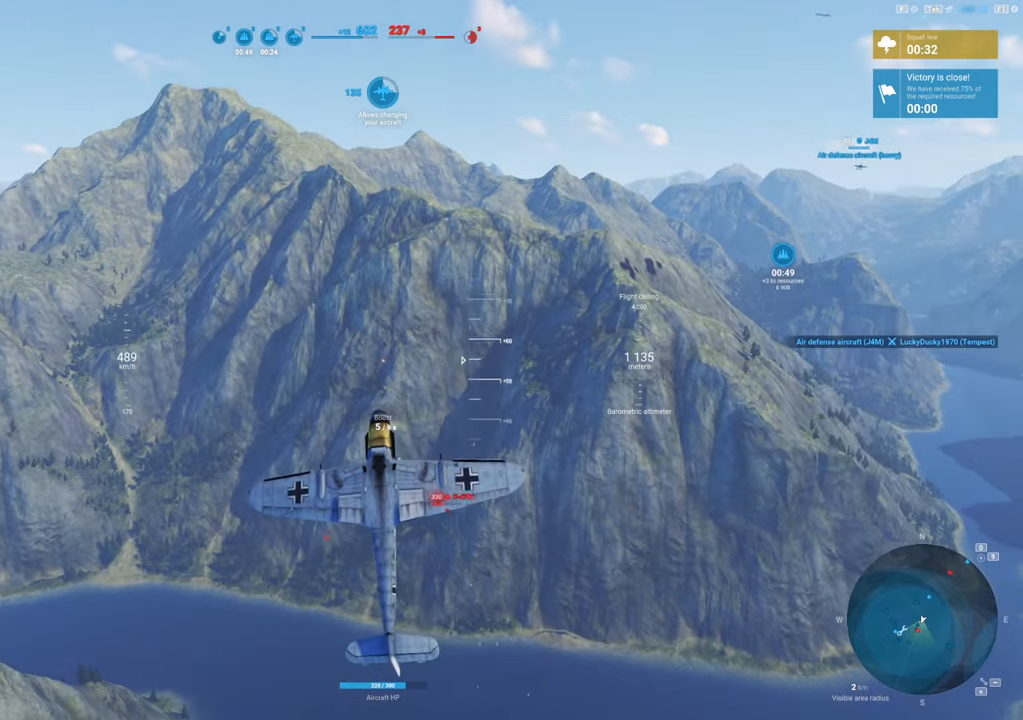
{"keys": ["q", "s"], "mouse": [], "mouse_move": "down", "events": [[34, "q", "up"], [500, "q", "down"]]}